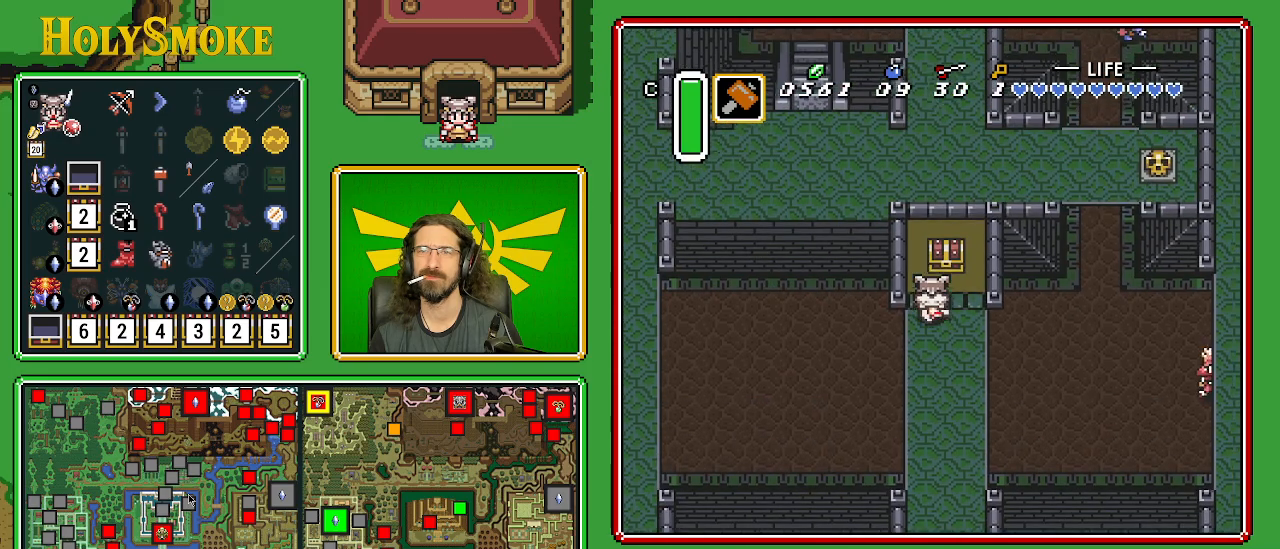
Gameplay with a controller (Nintendo layout); each line is a JSON object with the inputs held at the frame after it. "events" lists button and stick changes between this image and that frame as [ms after this image, input, new state], when the widget could be followed in between. Not read: L1 L3 R1 R3.
{"buttons": ["A", "DPAD_DOWN"], "events": [[200, "A", "down"], [200, "DPAD_DOWN", "down"], [267, "DPAD_UP", "up"]]}
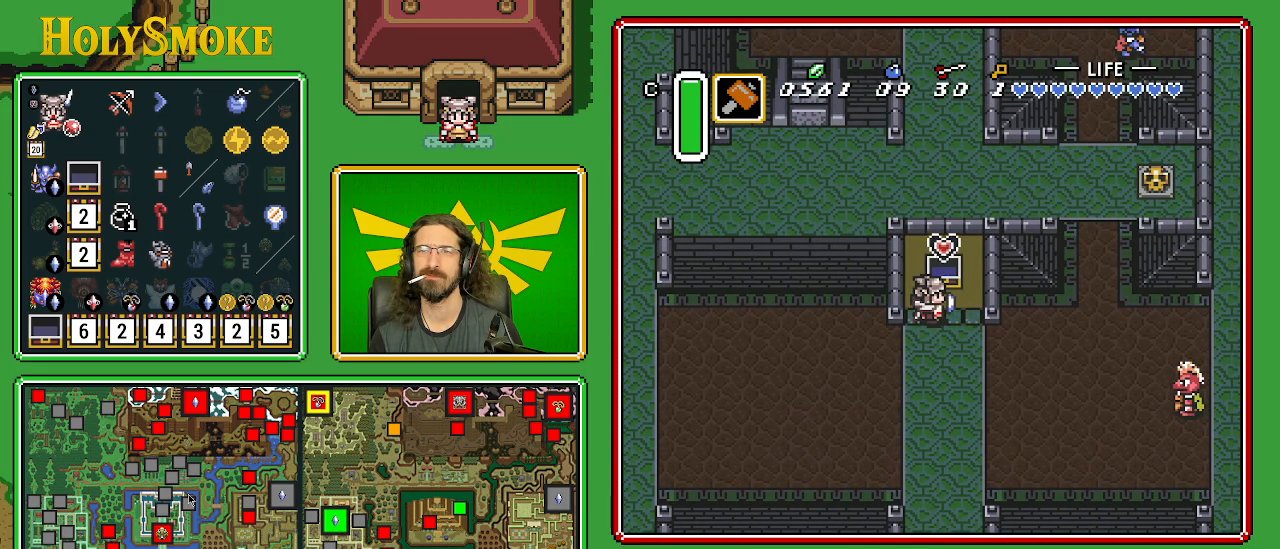
{"buttons": ["DPAD_DOWN"], "events": [[67, "A", "up"]]}
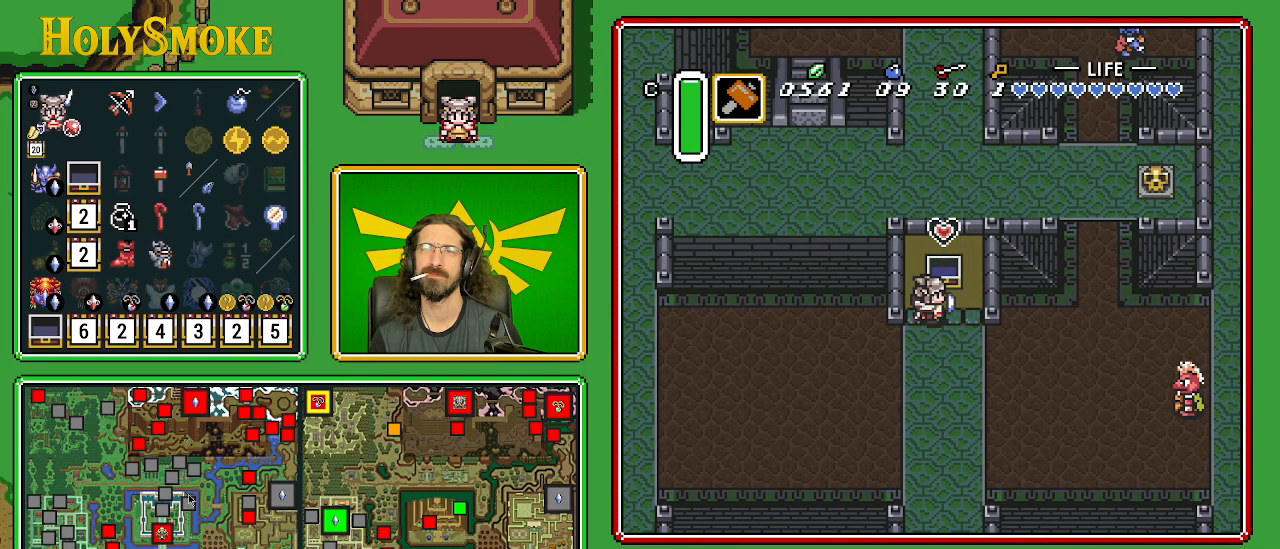
{"buttons": ["DPAD_DOWN", "DPAD_LEFT"], "events": [[367, "DPAD_LEFT", "down"]]}
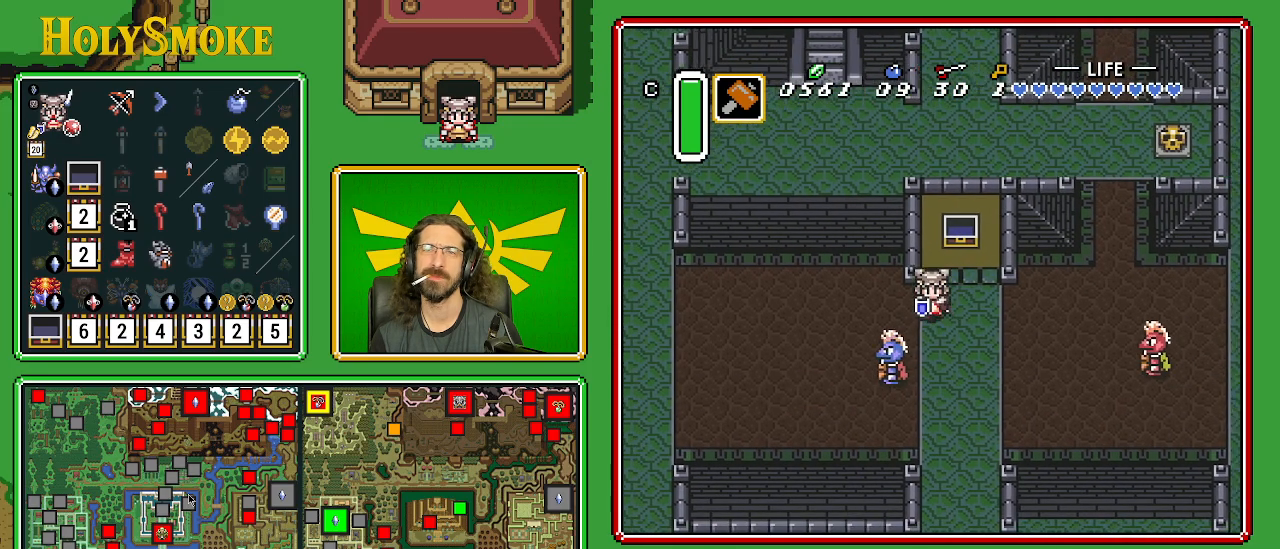
{"buttons": ["DPAD_DOWN", "DPAD_LEFT"], "events": [[17, "A", "down"], [183, "A", "up"]]}
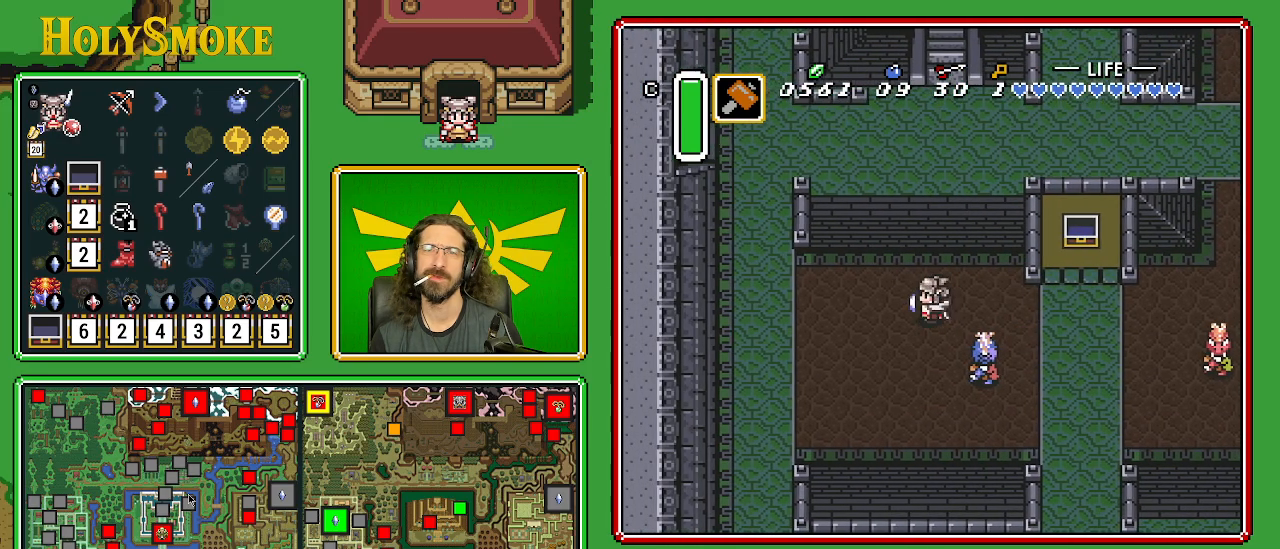
{"buttons": ["A", "DPAD_LEFT"], "events": [[17, "DPAD_DOWN", "up"], [183, "DPAD_DOWN", "down"], [217, "A", "down"], [300, "DPAD_DOWN", "up"]]}
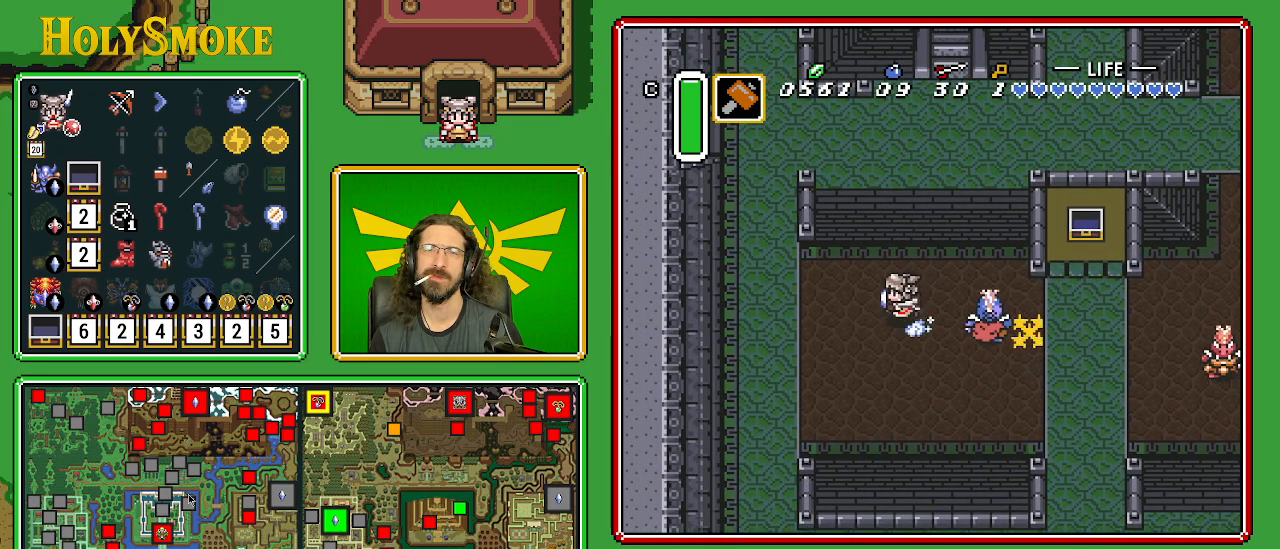
{"buttons": ["A"], "events": [[50, "DPAD_LEFT", "up"]]}
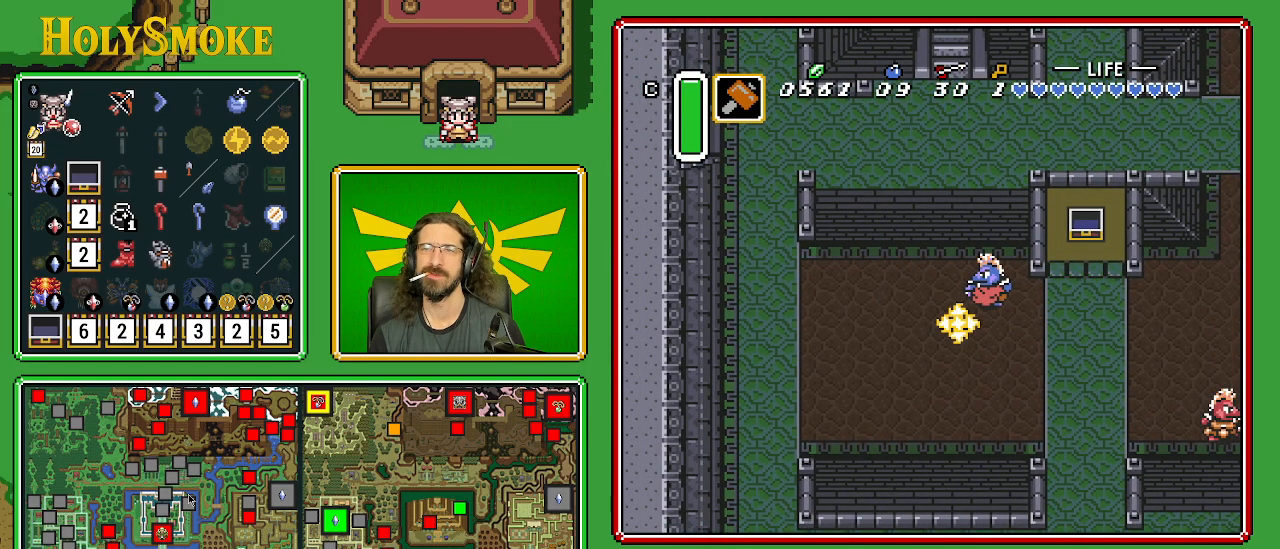
{"buttons": [], "events": [[400, "A", "up"]]}
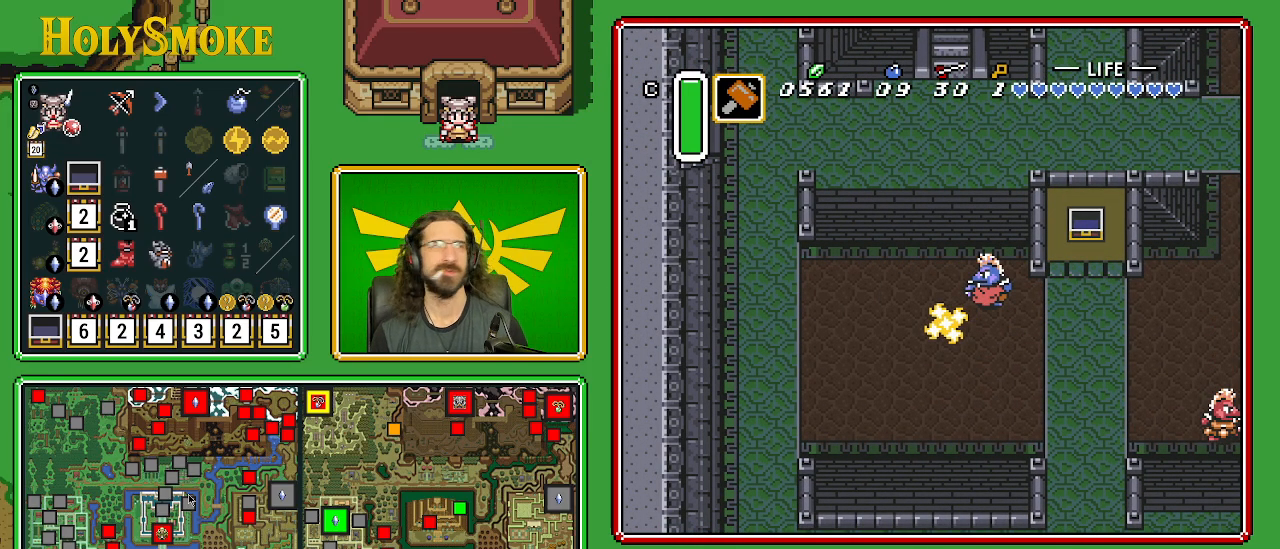
{"buttons": [], "events": []}
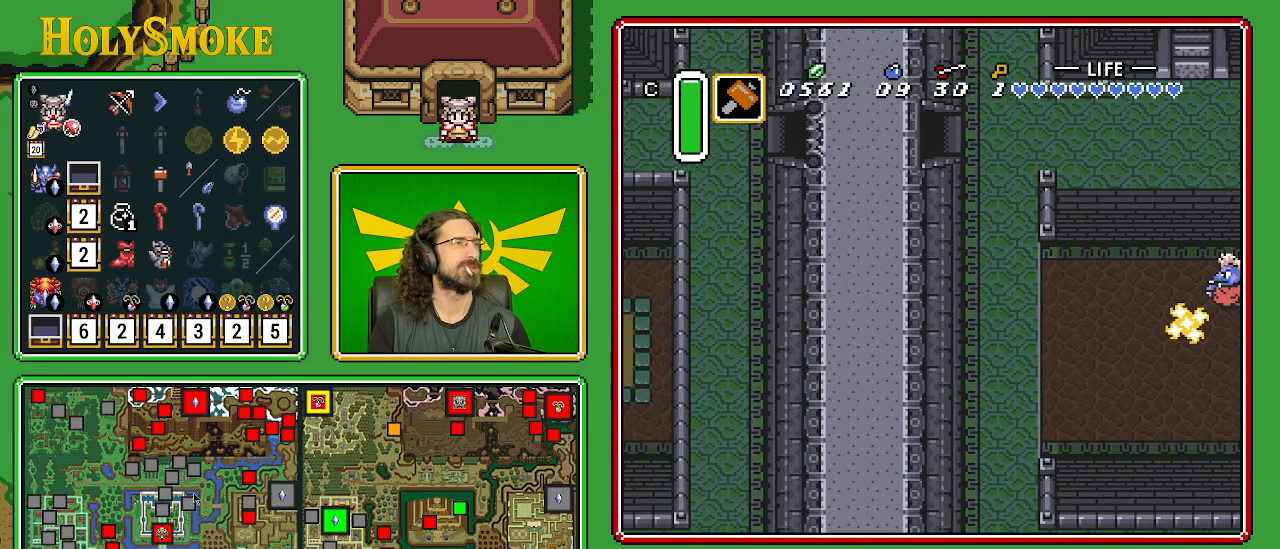
{"buttons": ["DPAD_LEFT"], "events": [[333, "DPAD_LEFT", "down"]]}
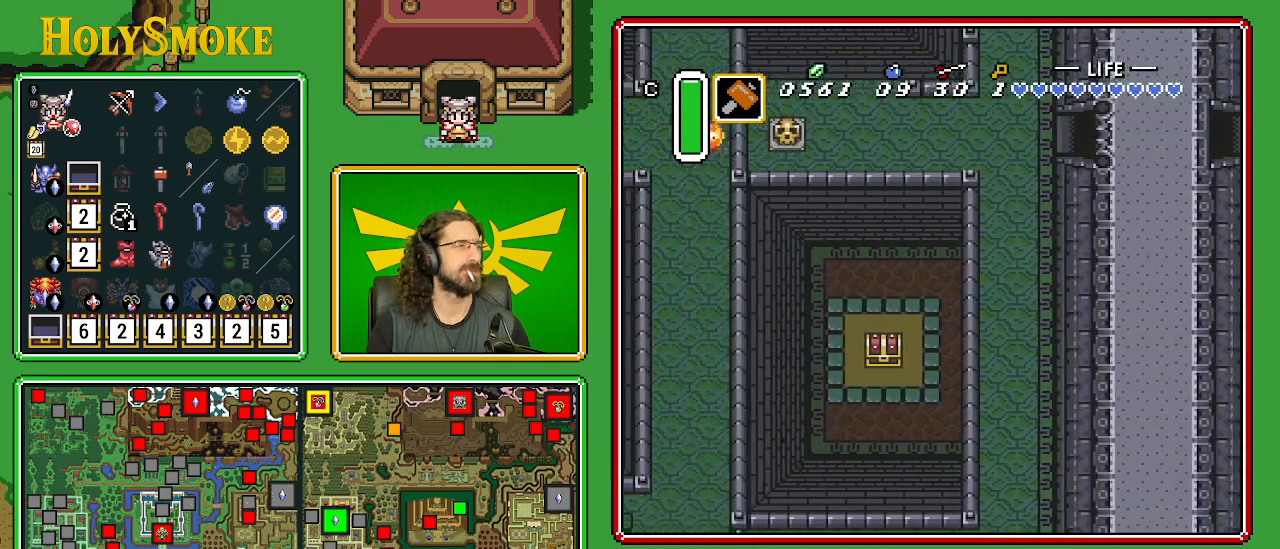
{"buttons": ["DPAD_DOWN", "DPAD_LEFT"], "events": [[17, "DPAD_DOWN", "down"]]}
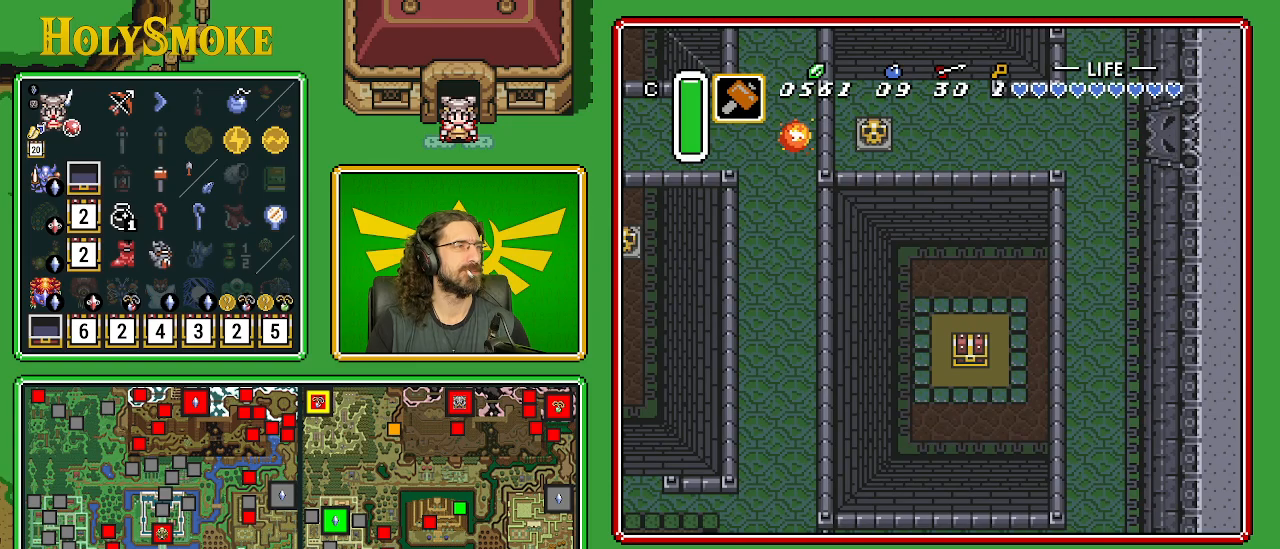
{"buttons": ["DPAD_DOWN", "DPAD_LEFT"], "events": []}
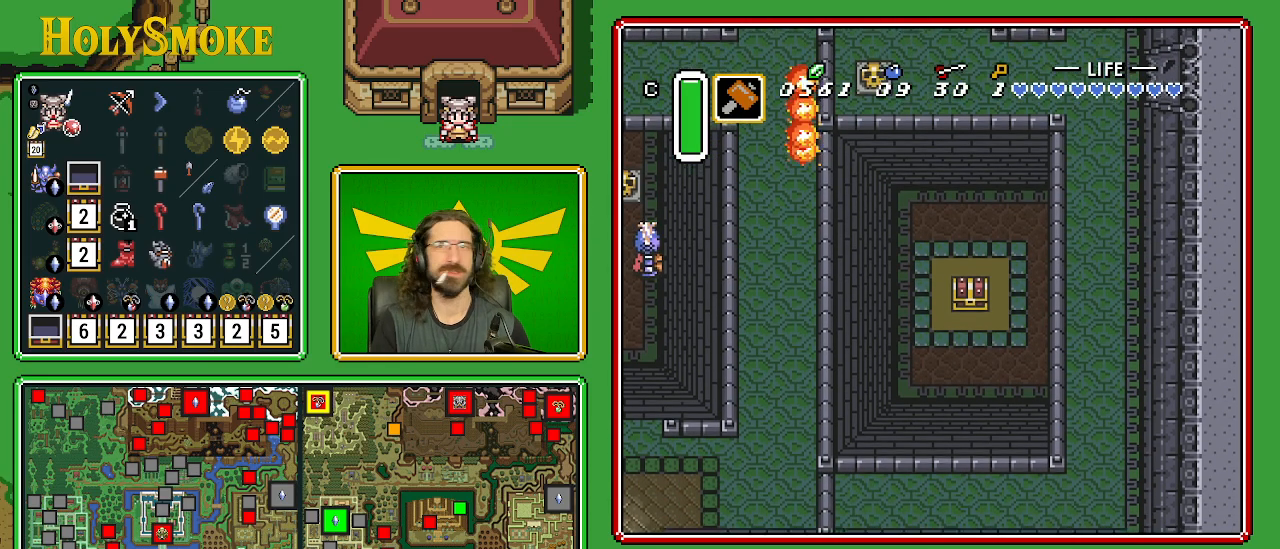
{"buttons": ["DPAD_LEFT"], "events": [[417, "DPAD_DOWN", "up"]]}
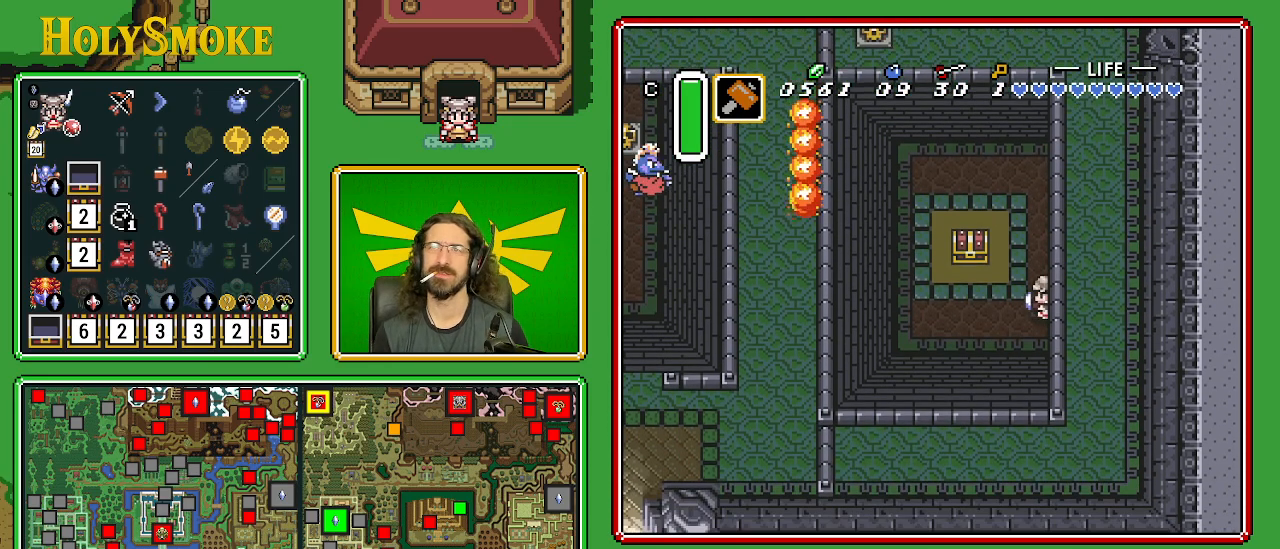
{"buttons": ["A", "DPAD_UP"], "events": [[333, "DPAD_UP", "down"], [367, "DPAD_LEFT", "up"], [500, "A", "down"]]}
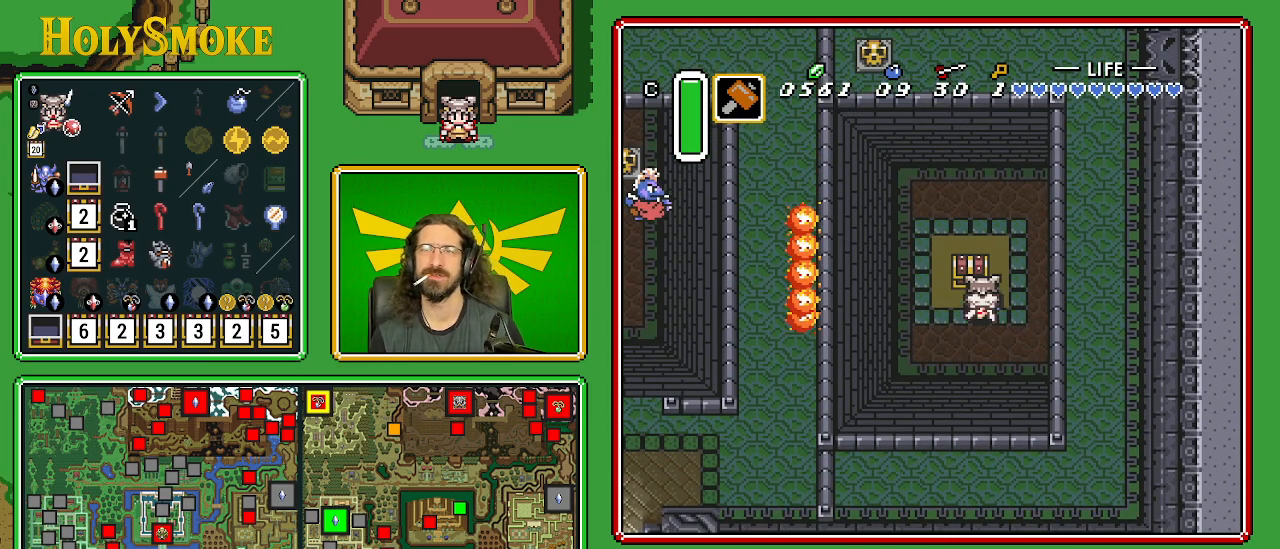
{"buttons": [], "events": [[183, "DPAD_UP", "up"], [267, "A", "up"]]}
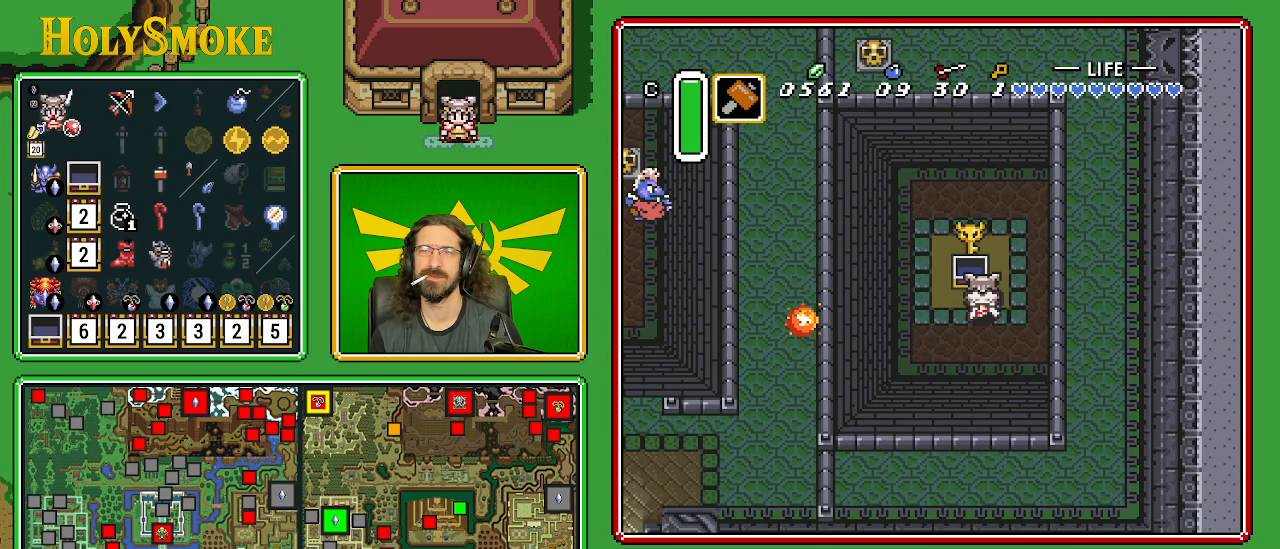
{"buttons": [], "events": []}
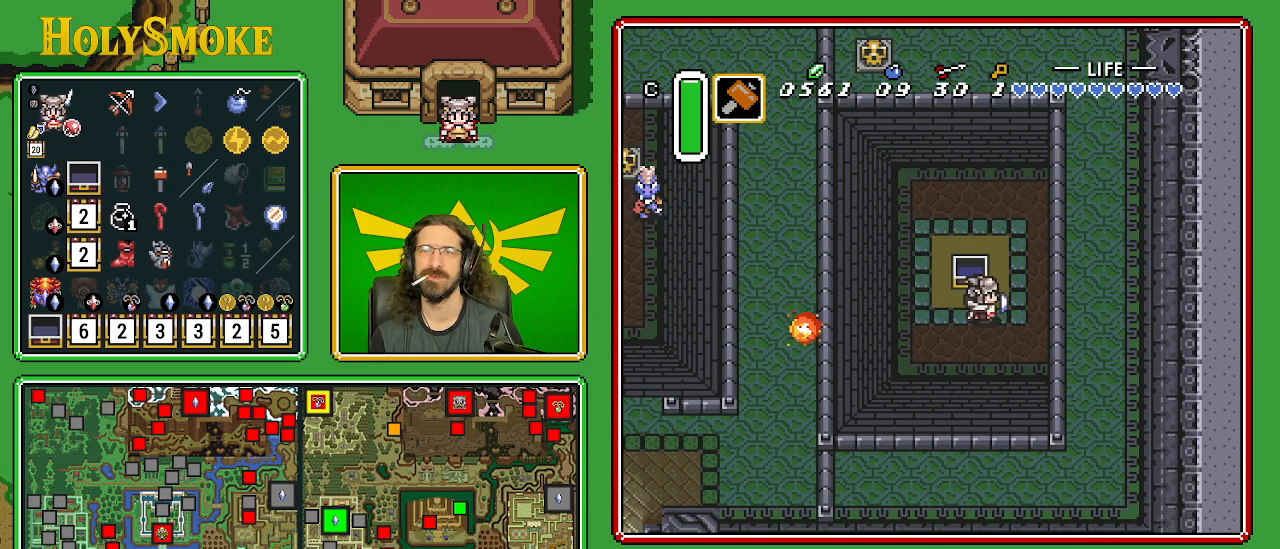
{"buttons": ["A"], "events": [[33, "DPAD_RIGHT", "down"], [117, "A", "down"], [250, "DPAD_RIGHT", "up"]]}
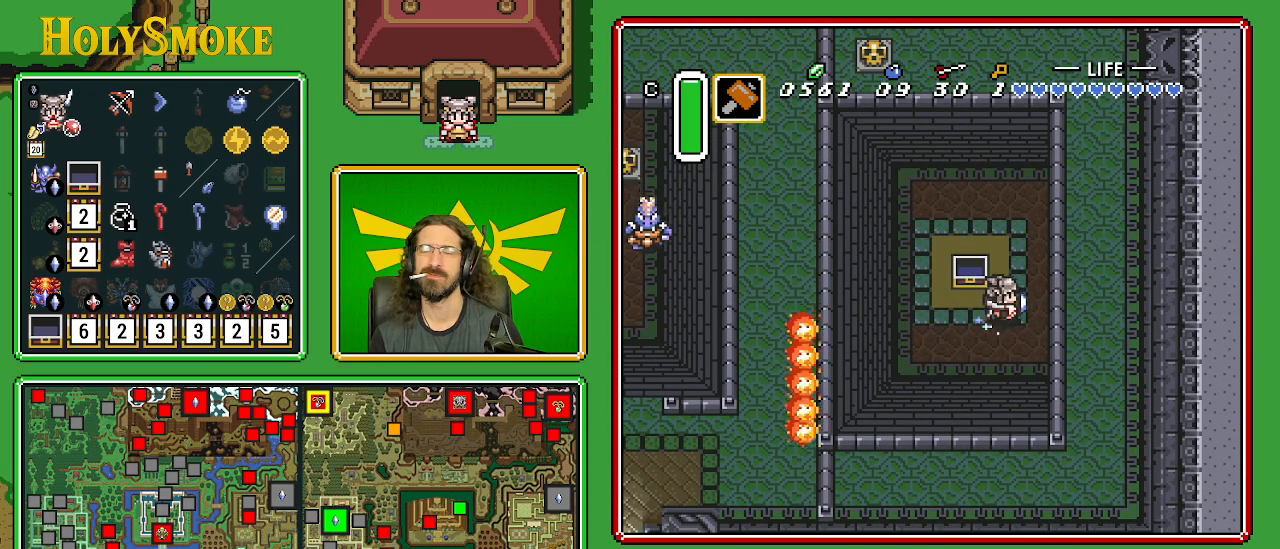
{"buttons": ["A"], "events": []}
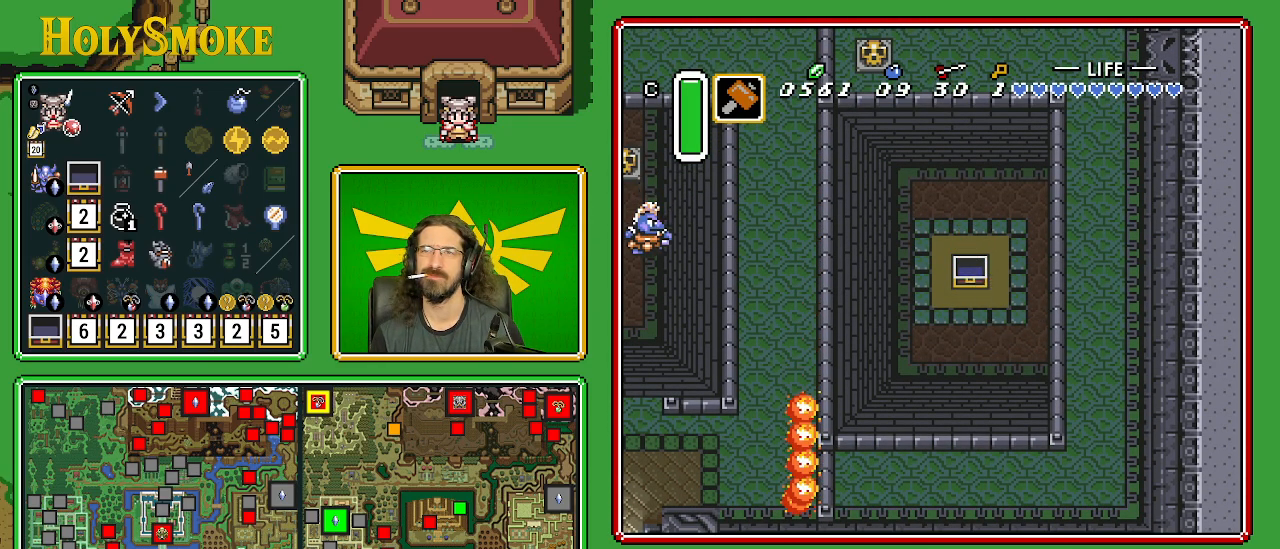
{"buttons": [], "events": [[433, "A", "up"]]}
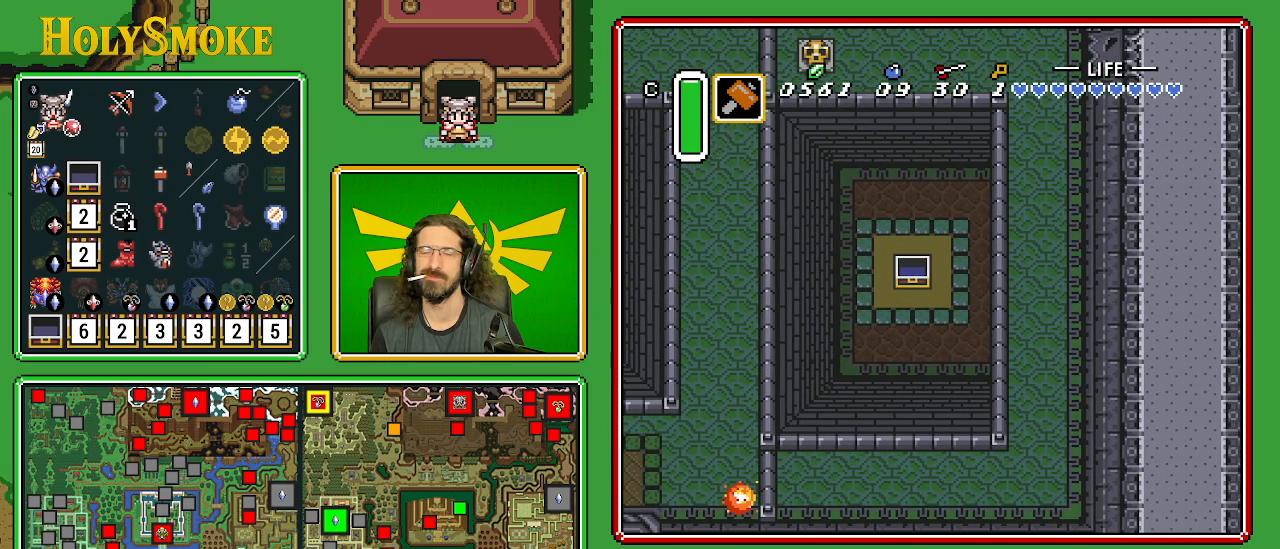
{"buttons": [], "events": []}
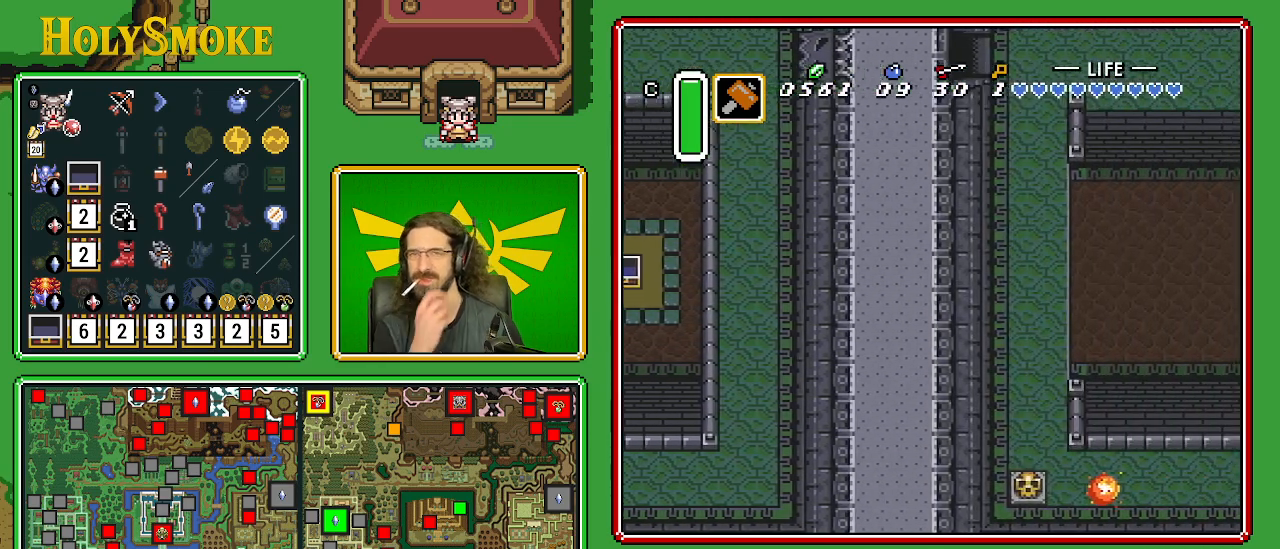
{"buttons": ["DPAD_UP", "DPAD_RIGHT"], "events": [[133, "DPAD_RIGHT", "down"], [450, "DPAD_UP", "down"]]}
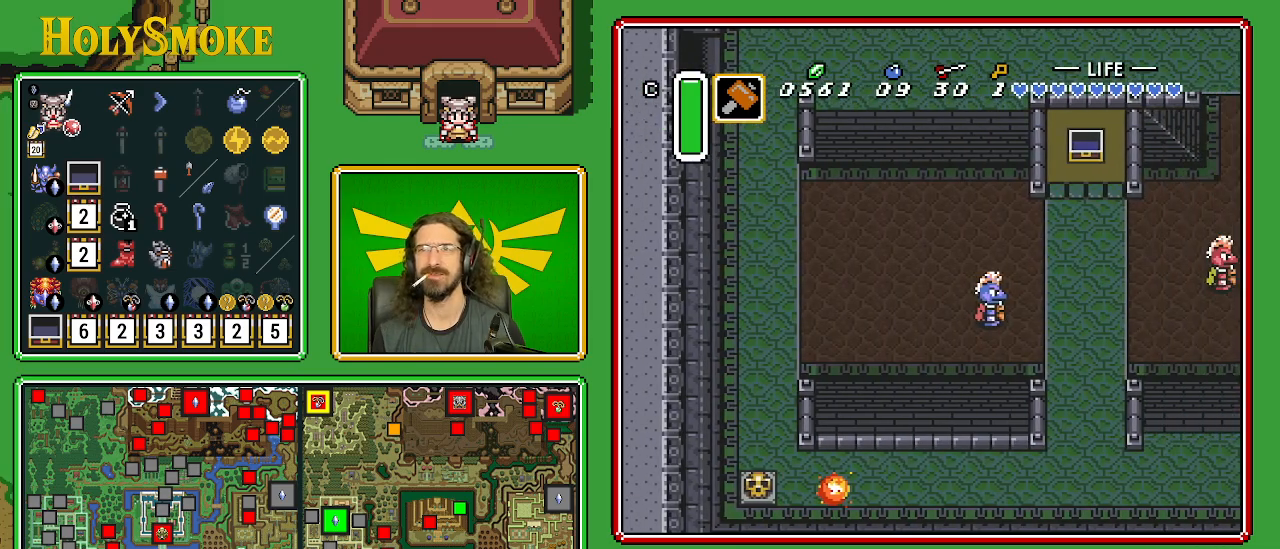
{"buttons": ["DPAD_UP"], "events": [[433, "DPAD_RIGHT", "up"]]}
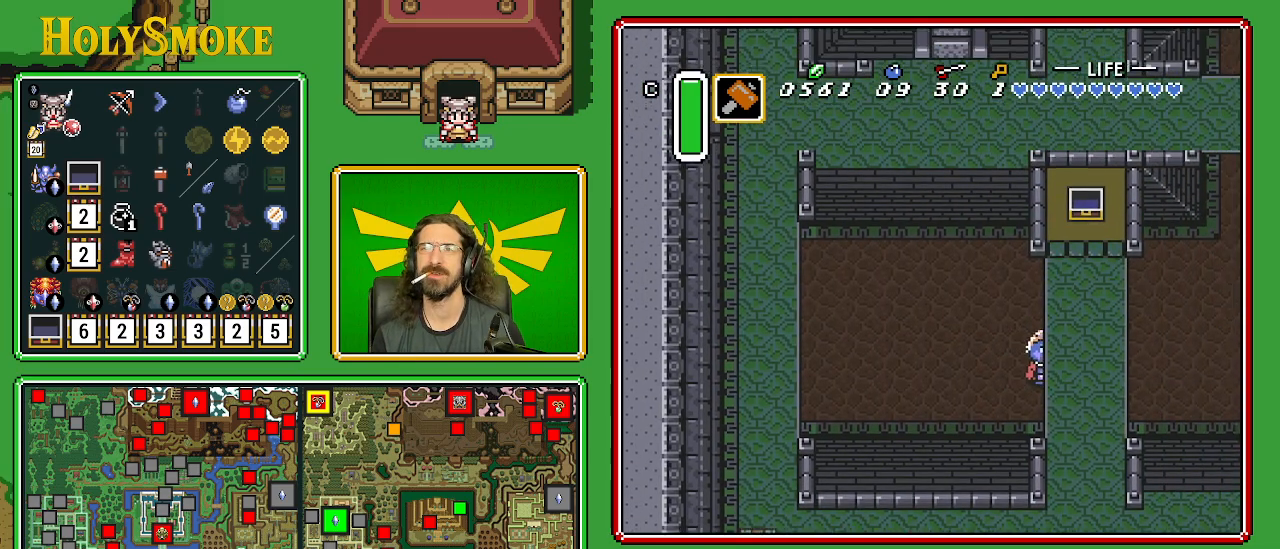
{"buttons": ["DPAD_RIGHT"], "events": [[417, "DPAD_RIGHT", "down"], [483, "DPAD_UP", "up"]]}
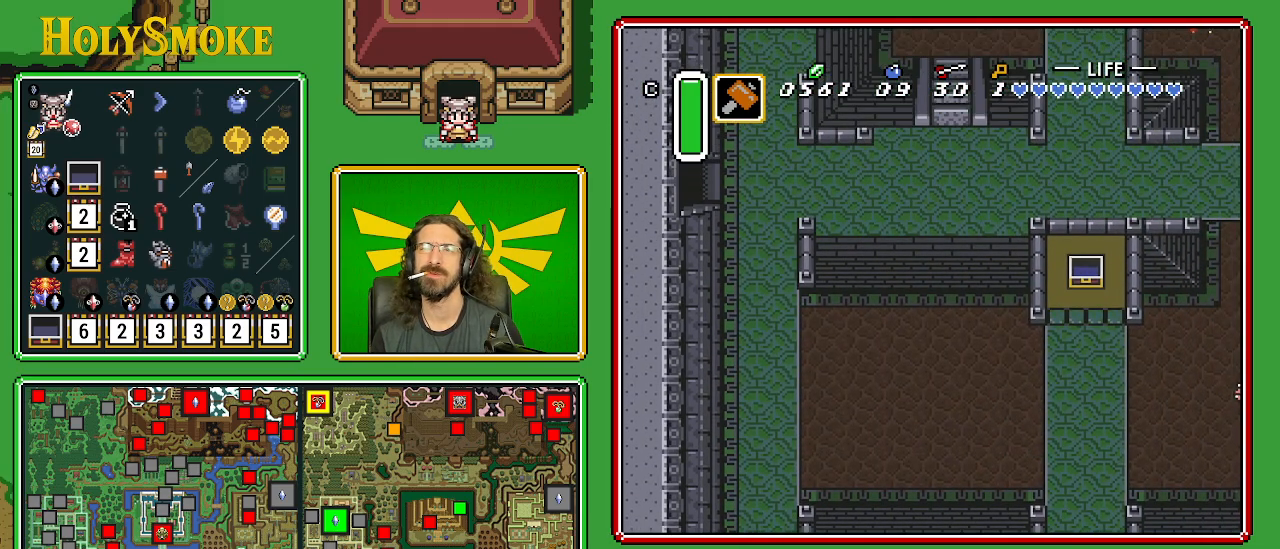
{"buttons": ["A", "DPAD_RIGHT"], "events": [[17, "A", "down"]]}
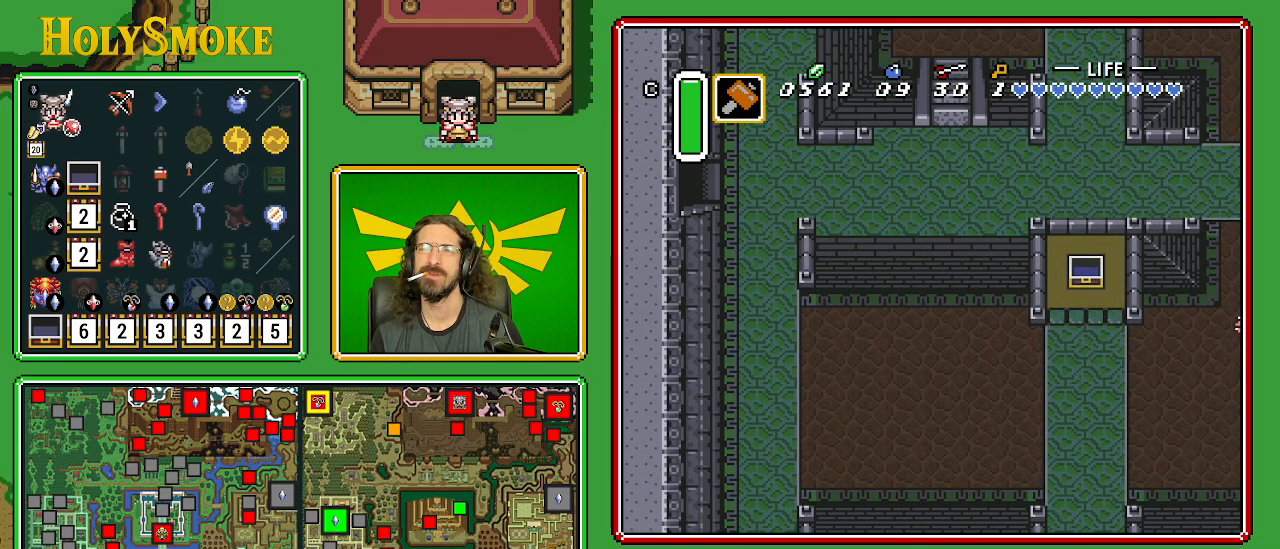
{"buttons": [], "events": [[33, "DPAD_RIGHT", "up"], [300, "A", "up"]]}
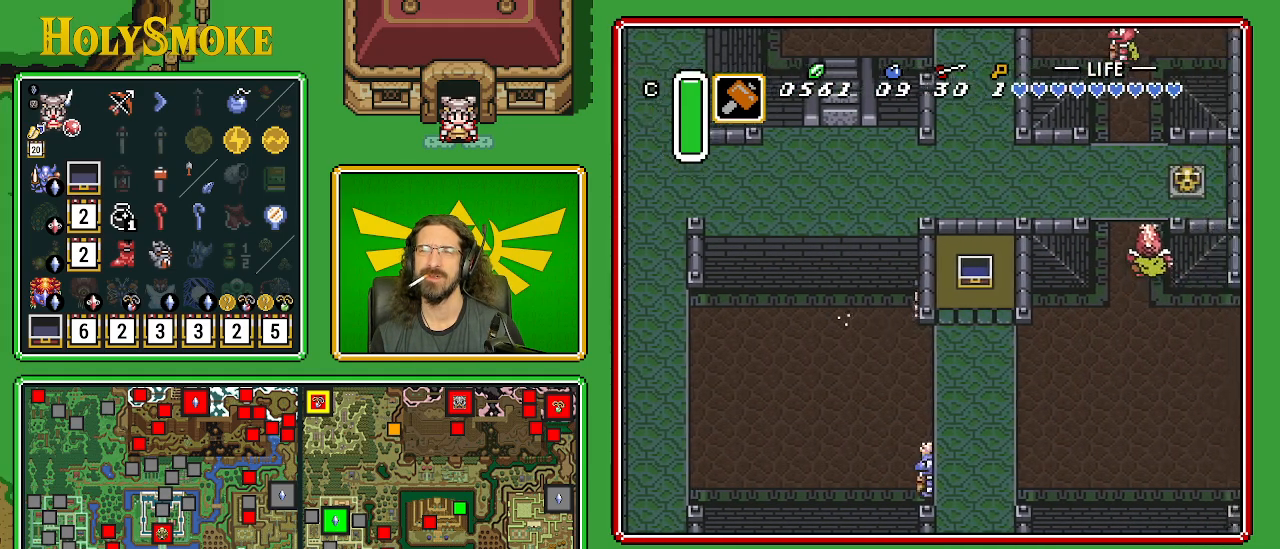
{"buttons": ["A", "DPAD_UP"], "events": [[433, "DPAD_UP", "down"], [483, "A", "down"]]}
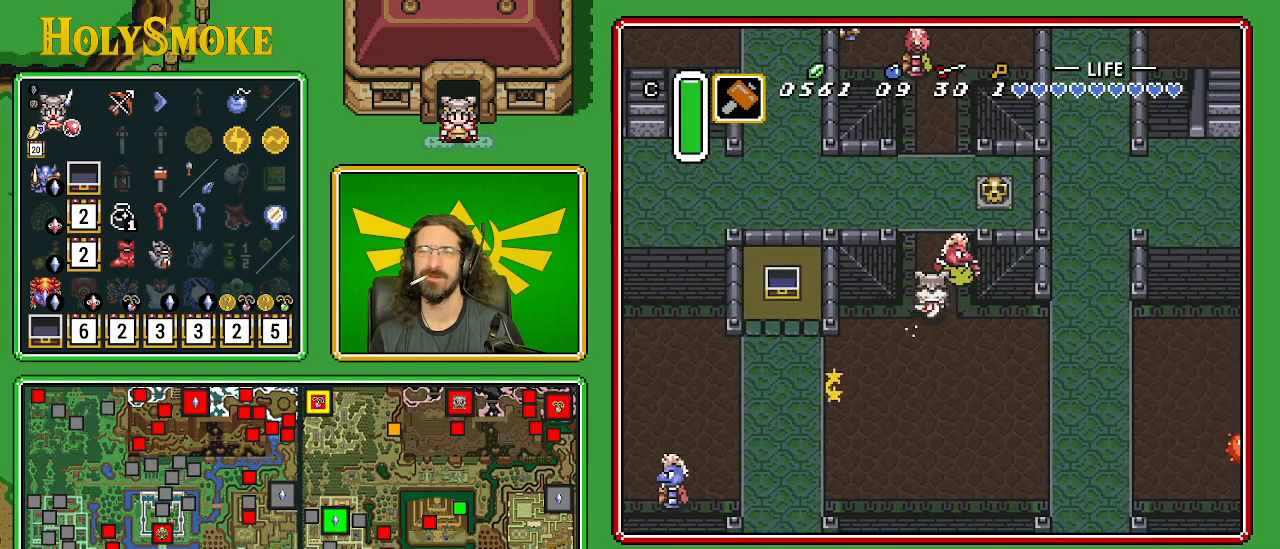
{"buttons": ["A"], "events": [[100, "DPAD_UP", "up"]]}
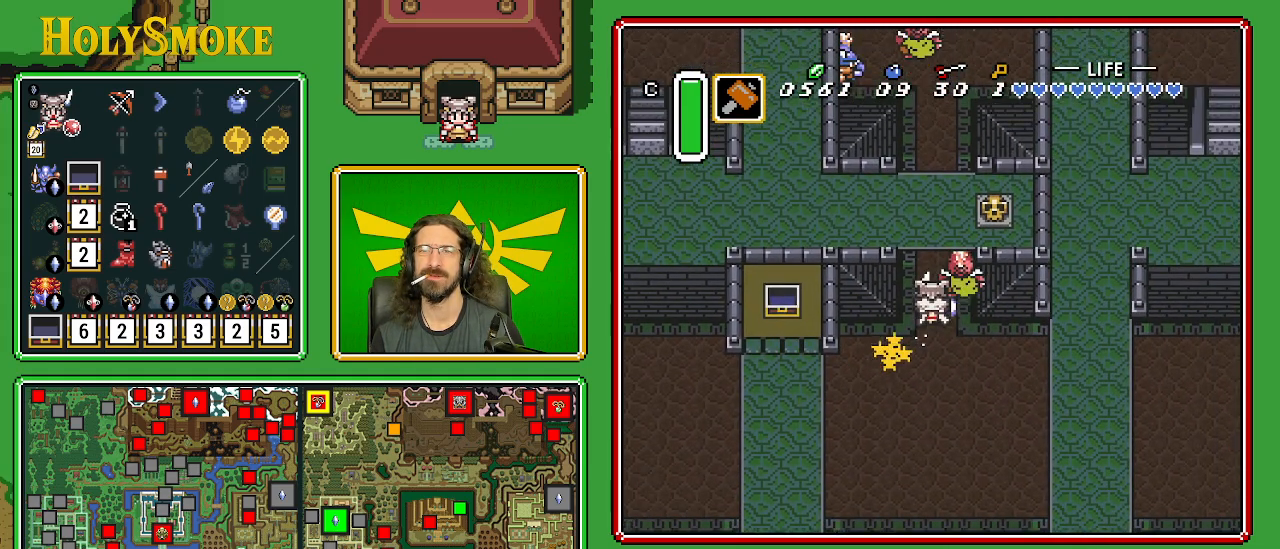
{"buttons": ["A"], "events": []}
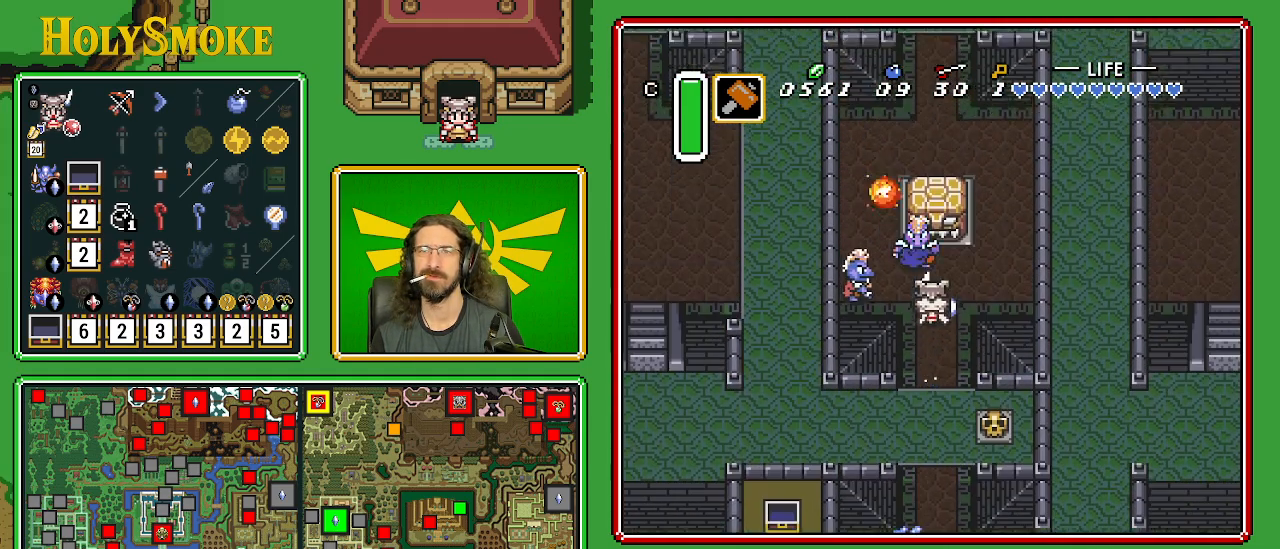
{"buttons": ["DPAD_UP", "DPAD_RIGHT"], "events": [[150, "DPAD_RIGHT", "down"], [183, "A", "up"], [483, "DPAD_UP", "down"]]}
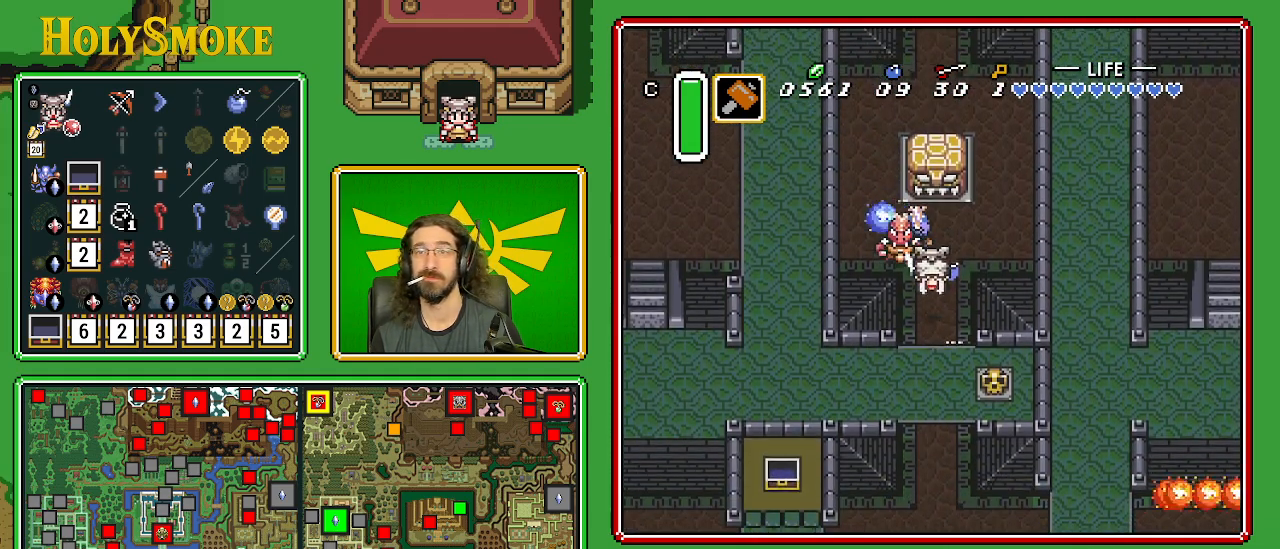
{"buttons": ["DPAD_UP"], "events": [[150, "DPAD_UP", "up"], [250, "DPAD_DOWN", "down"], [400, "DPAD_DOWN", "up"], [433, "DPAD_UP", "down"], [483, "DPAD_RIGHT", "up"]]}
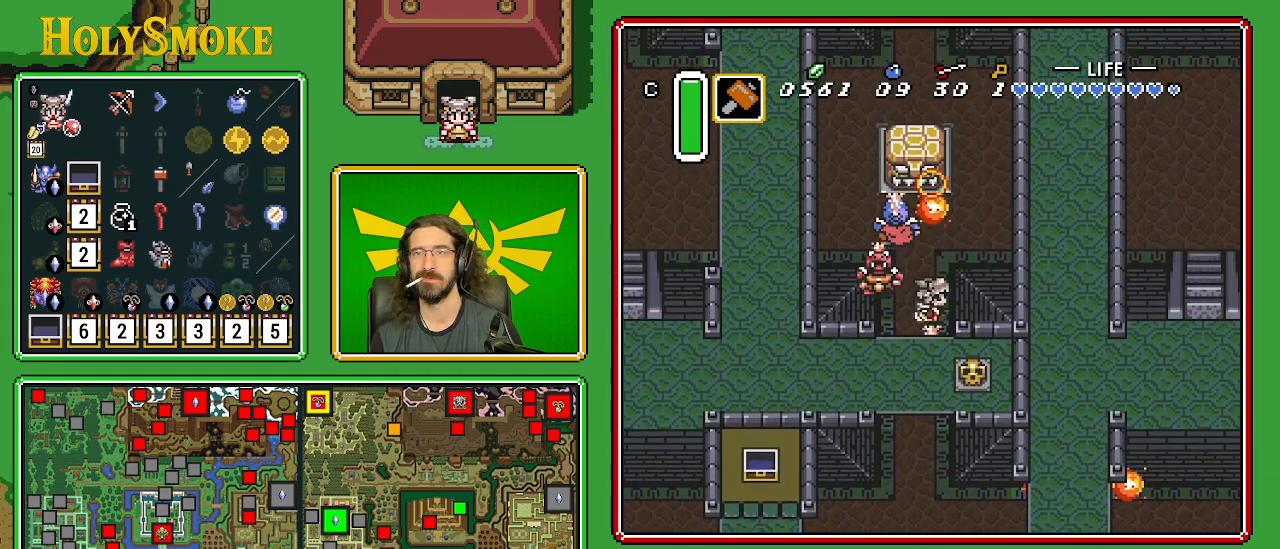
{"buttons": ["DPAD_UP", "DPAD_RIGHT"], "events": [[33, "B", "down"], [333, "DPAD_RIGHT", "down"], [450, "B", "up"]]}